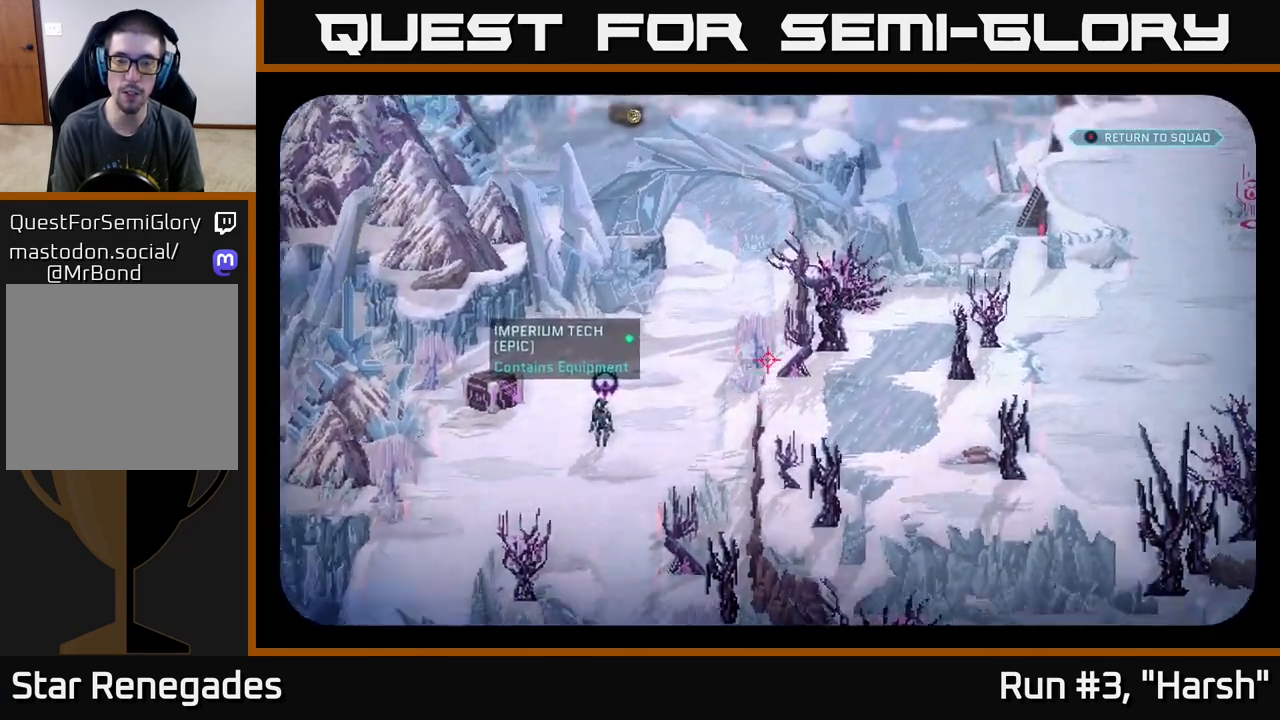
Gameplay with a controller (Xbox layout); each line is a JSON object with the inputs held at the frame after it. "events" lists button and stick changes between this image and that frame as [ms after this image, input, new state], when the widget could be followed in between.
{"buttons": [], "left_stick": "center", "right_stick": "center", "events": [[350, "right_stick", "center"]]}
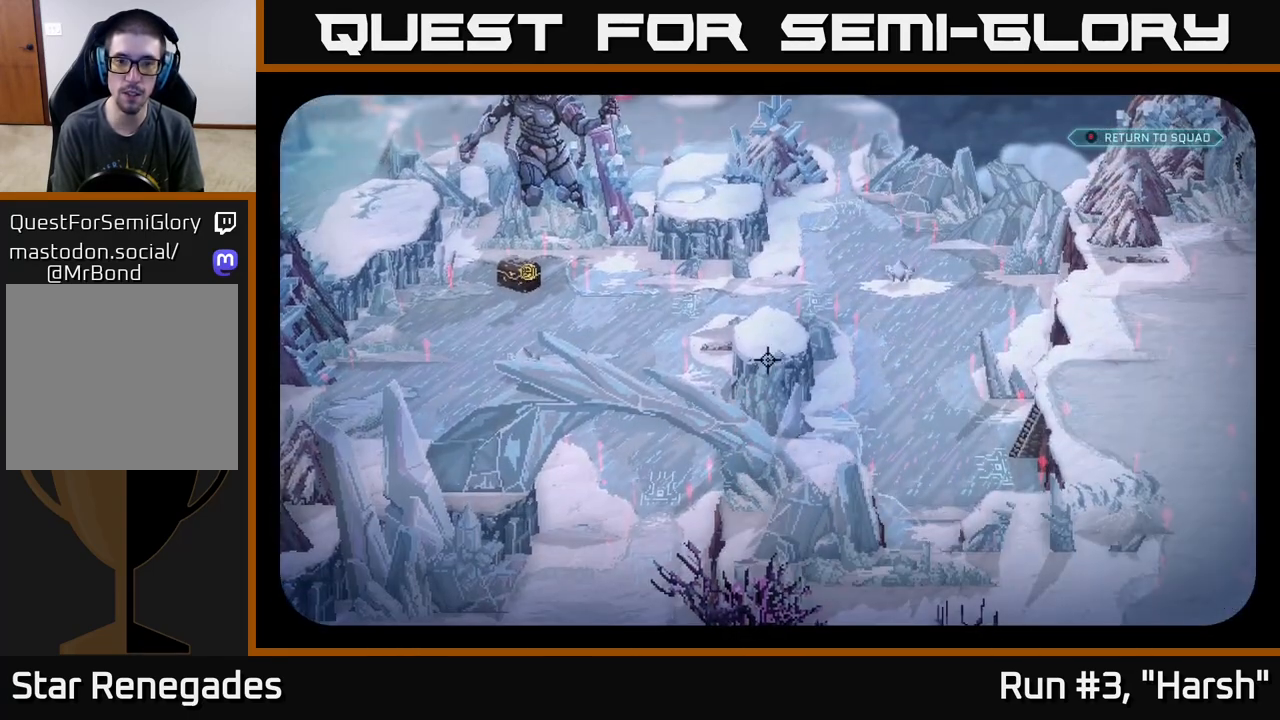
{"buttons": [], "left_stick": "center", "right_stick": "center", "events": []}
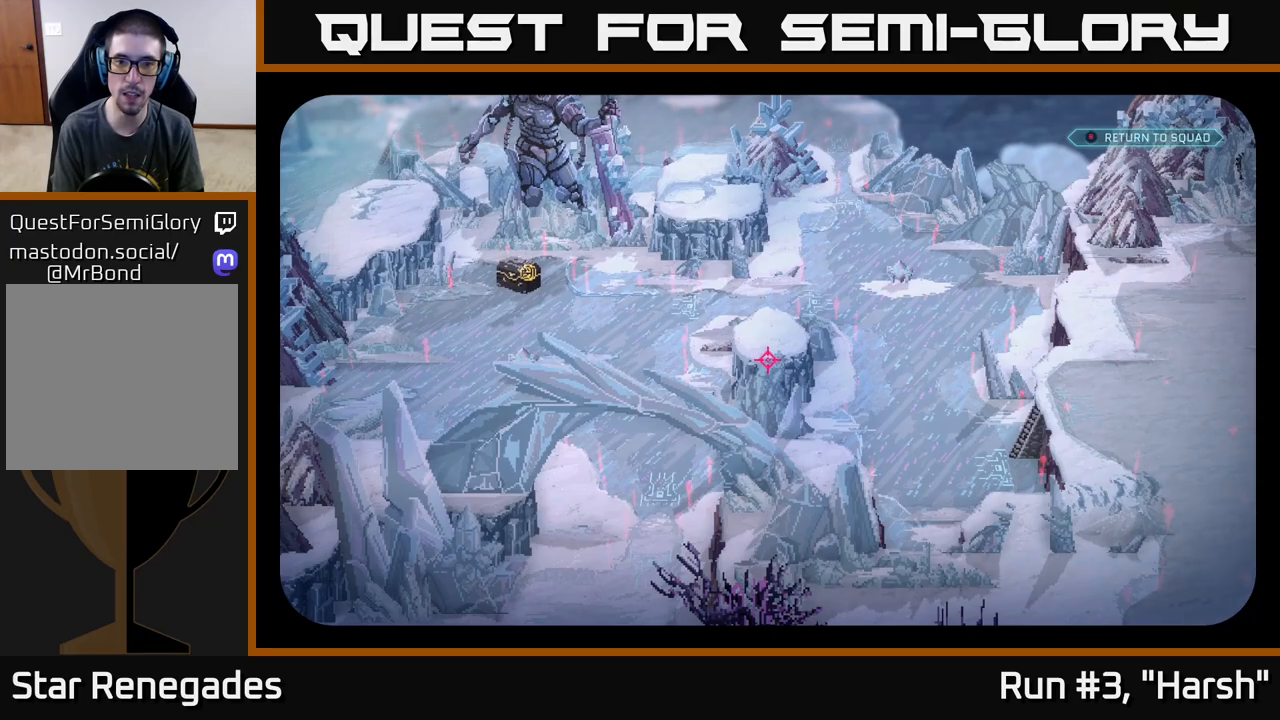
{"buttons": [], "left_stick": "center", "right_stick": "down", "events": [[267, "right_stick", "down-left"], [450, "right_stick", "down"]]}
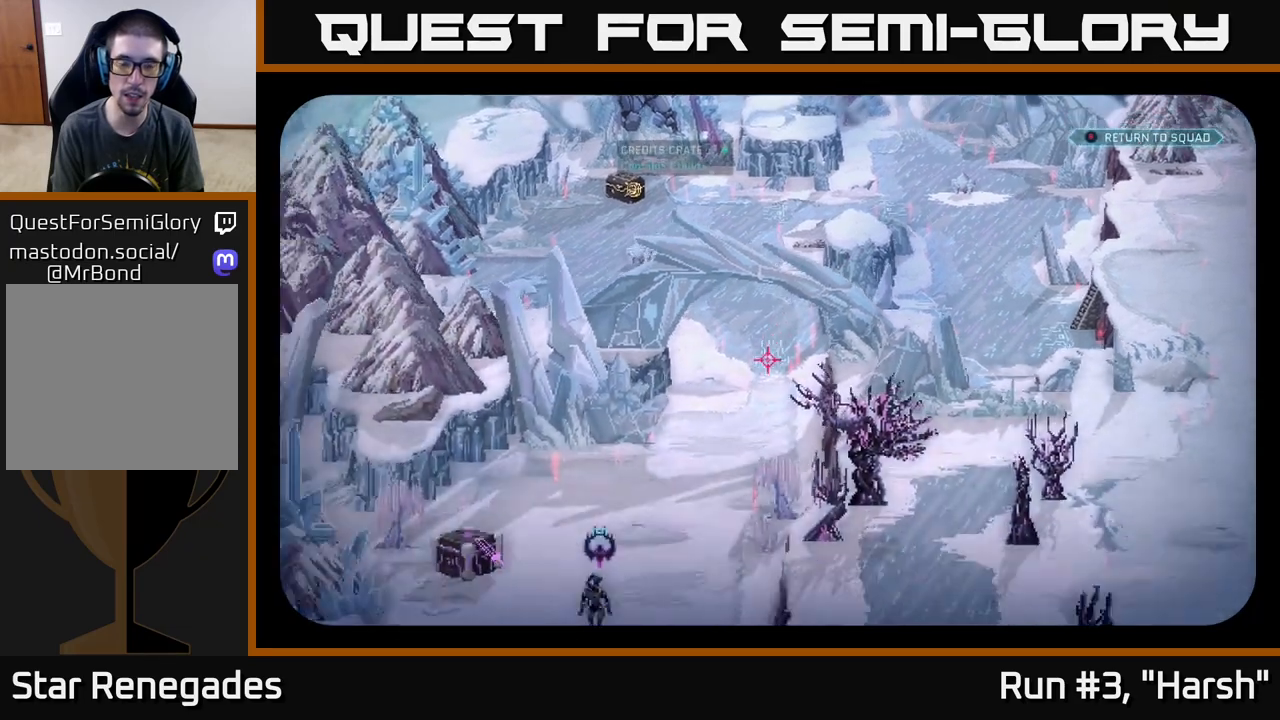
{"buttons": [], "left_stick": "center", "right_stick": "down", "events": []}
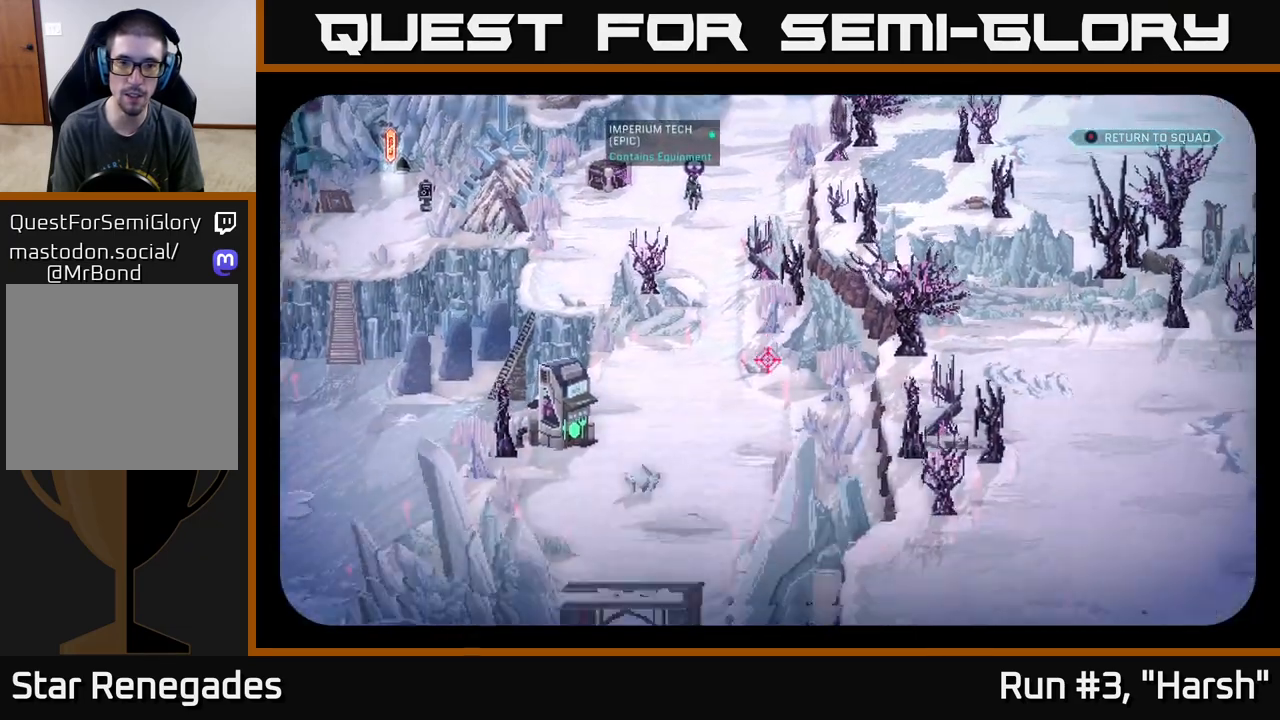
{"buttons": [], "left_stick": "center", "right_stick": "center", "events": [[50, "right_stick", "right"], [117, "right_stick", "up"], [283, "right_stick", "center"]]}
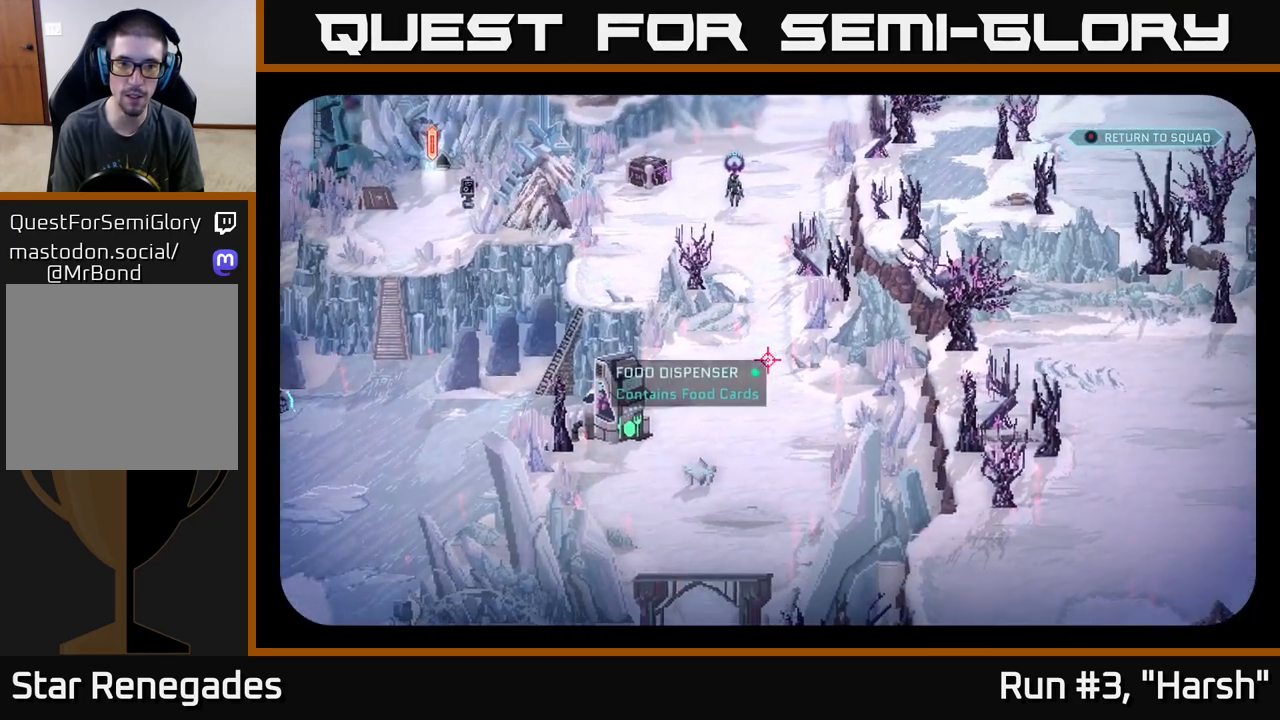
{"buttons": [], "left_stick": "center", "right_stick": "center", "events": [[133, "right_stick", "up"], [317, "right_stick", "center"], [383, "right_stick", "down"], [483, "right_stick", "center"]]}
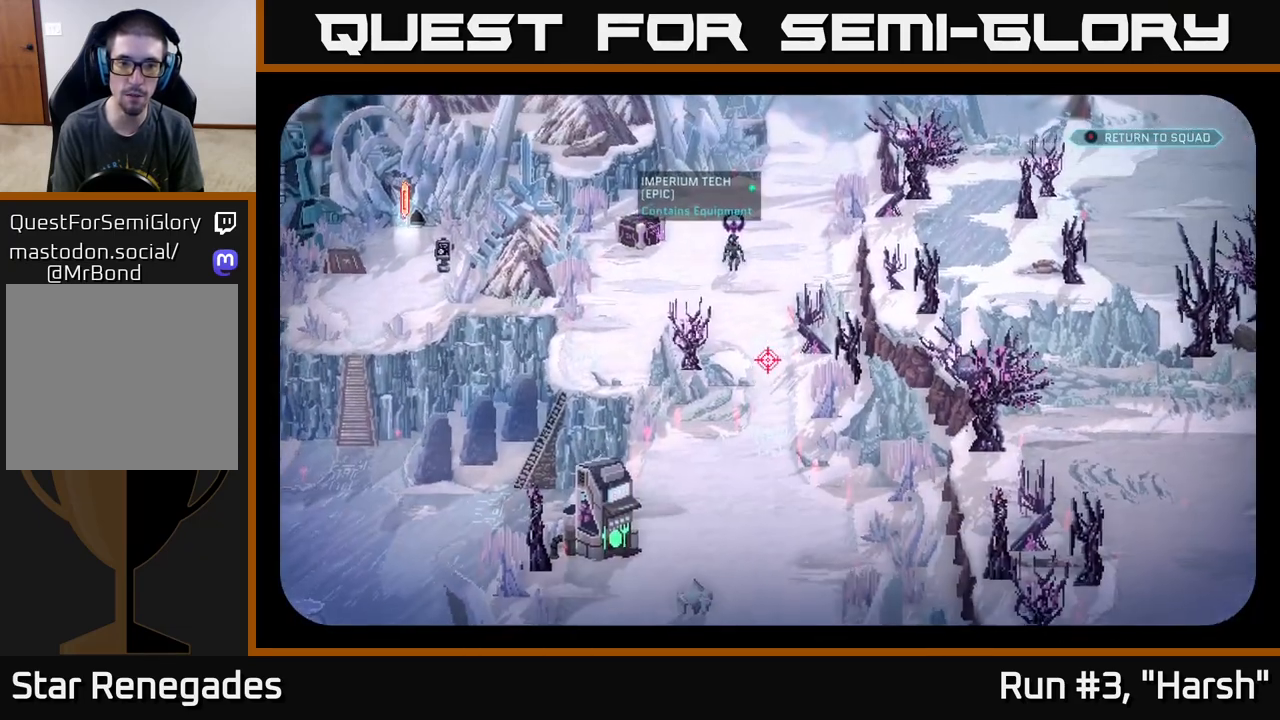
{"buttons": [], "left_stick": "center", "right_stick": "center", "events": [[117, "right_stick", "down"], [467, "right_stick", "center"]]}
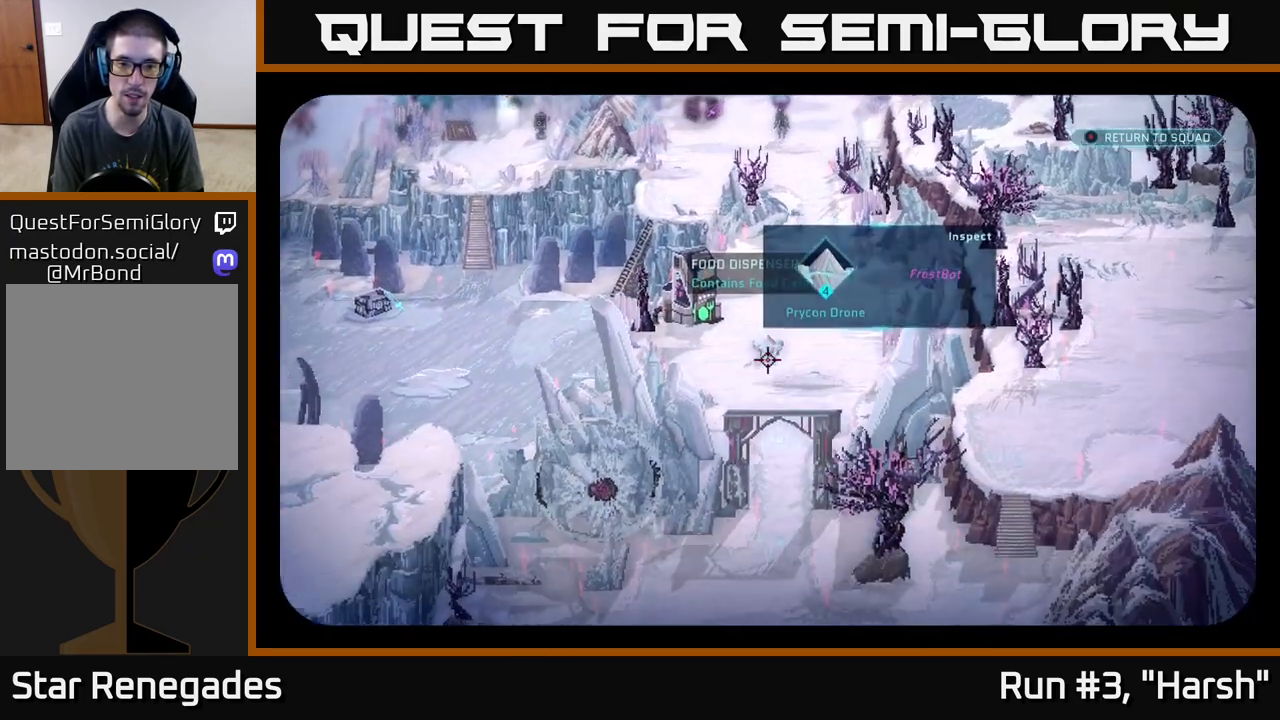
{"buttons": [], "left_stick": "center", "right_stick": "up", "events": [[350, "right_stick", "up"]]}
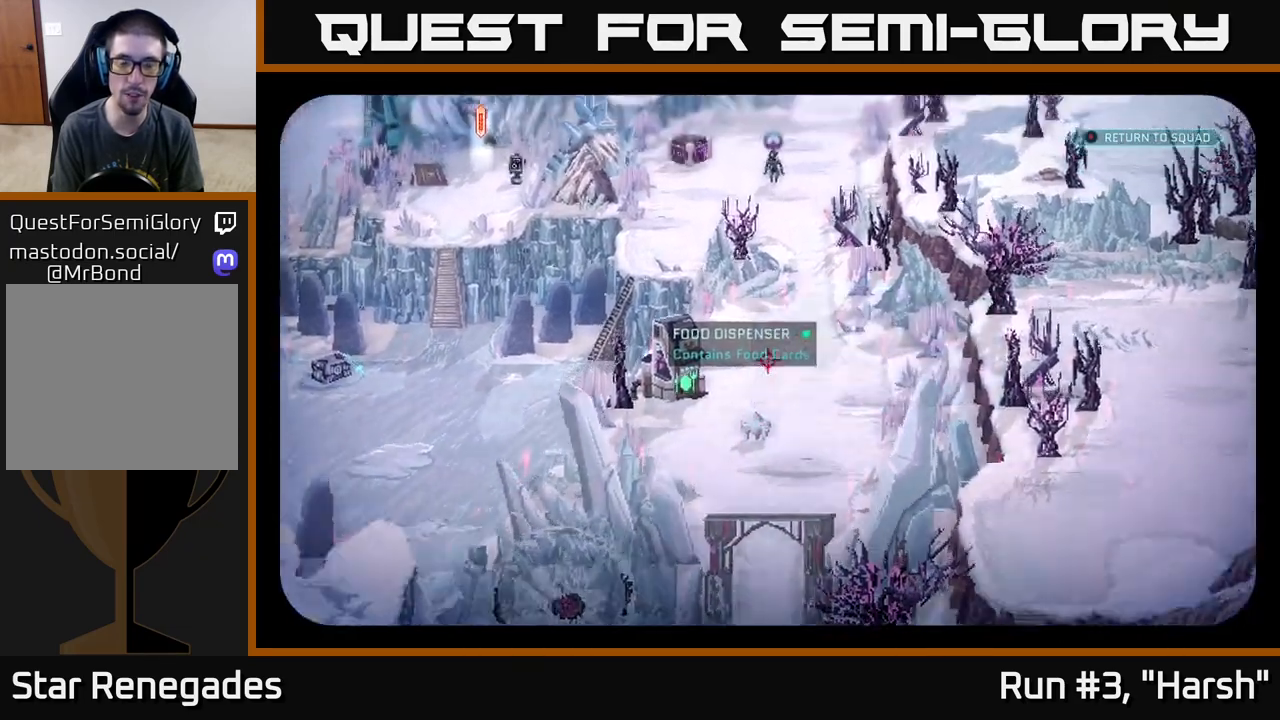
{"buttons": [], "left_stick": "center", "right_stick": "down", "events": [[317, "right_stick", "down"]]}
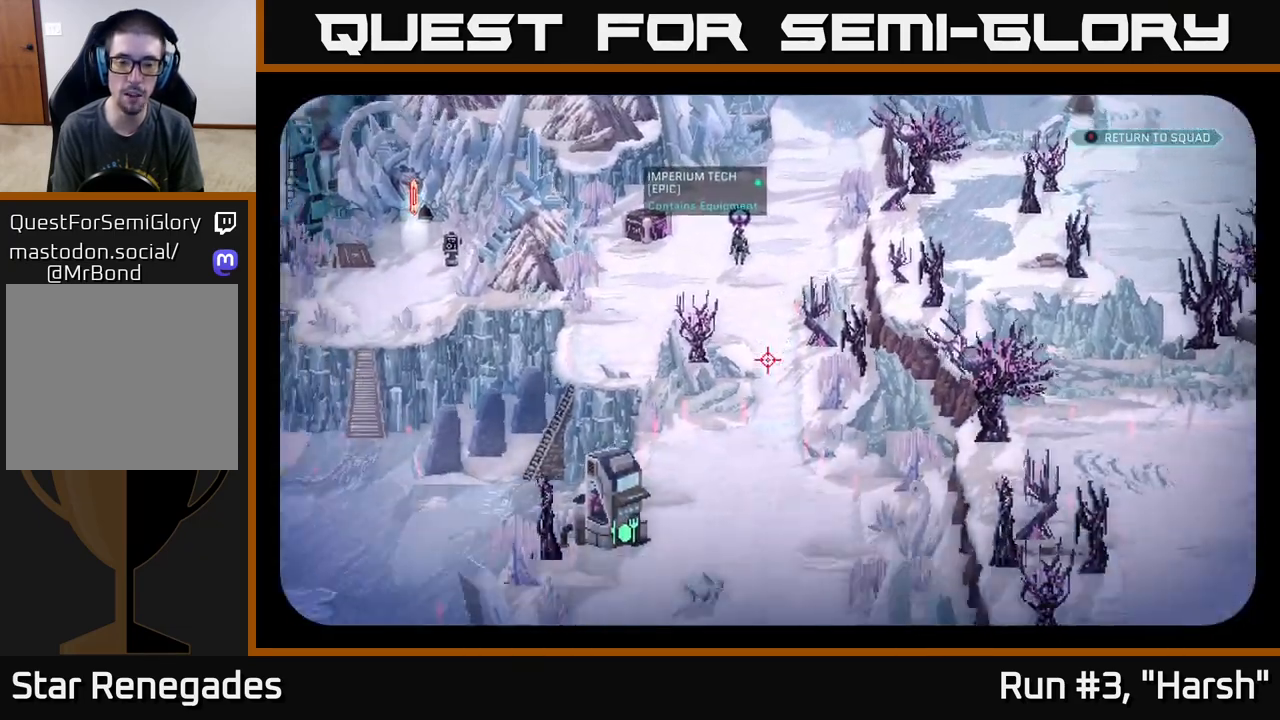
{"buttons": [], "left_stick": "center", "right_stick": "center", "events": [[350, "right_stick", "center"]]}
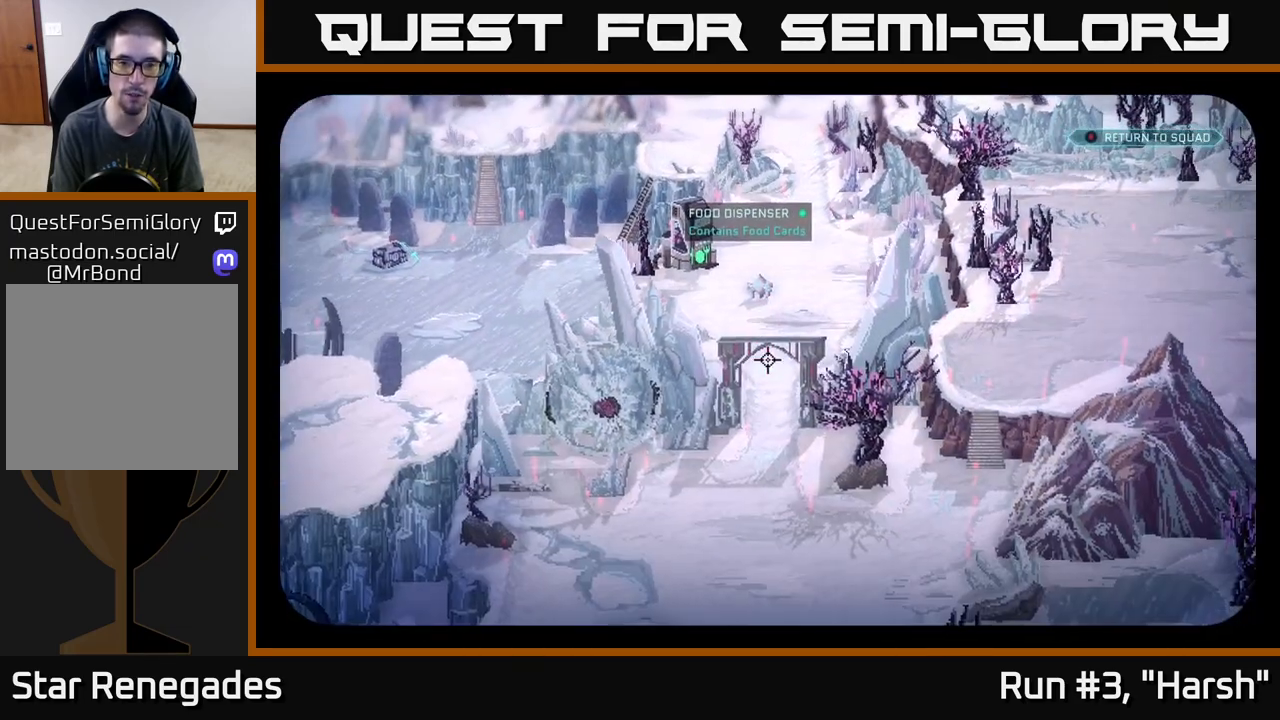
{"buttons": [], "left_stick": "center", "right_stick": "center", "events": [[67, "right_stick", "up"], [250, "right_stick", "center"]]}
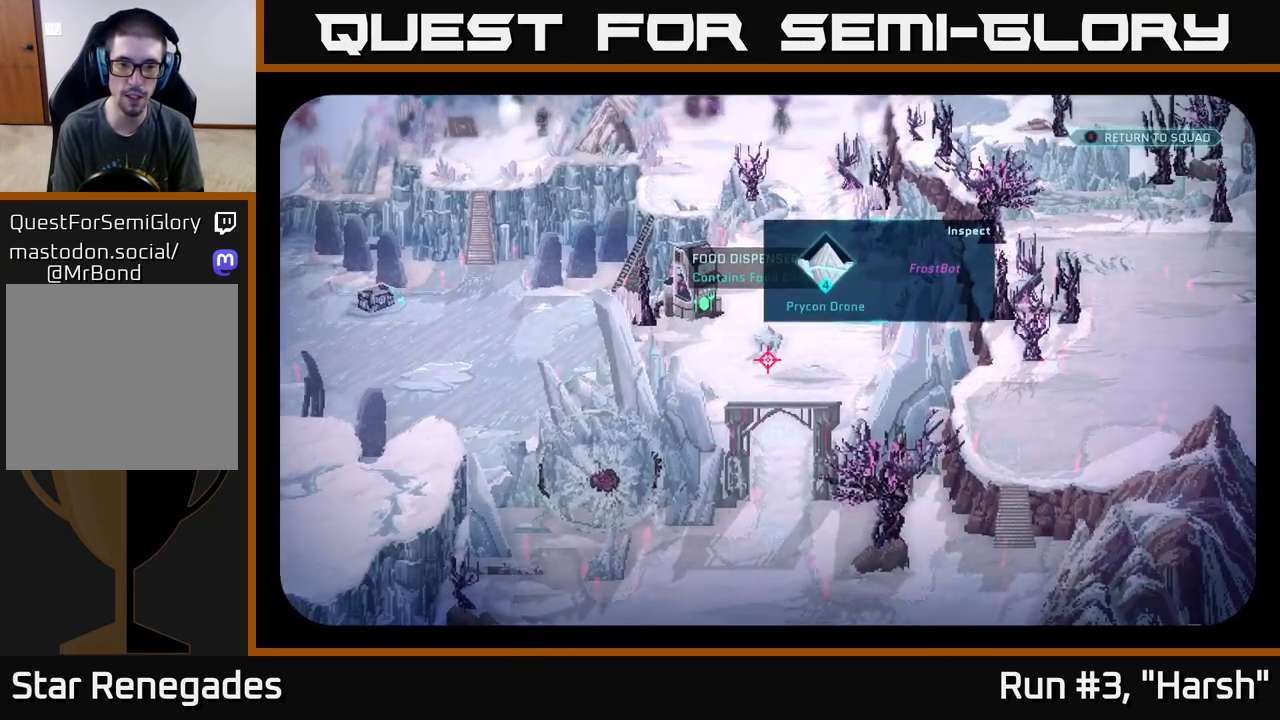
{"buttons": [], "left_stick": "center", "right_stick": "right", "events": [[233, "right_stick", "up-right"], [317, "right_stick", "up-left"], [367, "right_stick", "center"], [450, "right_stick", "right"]]}
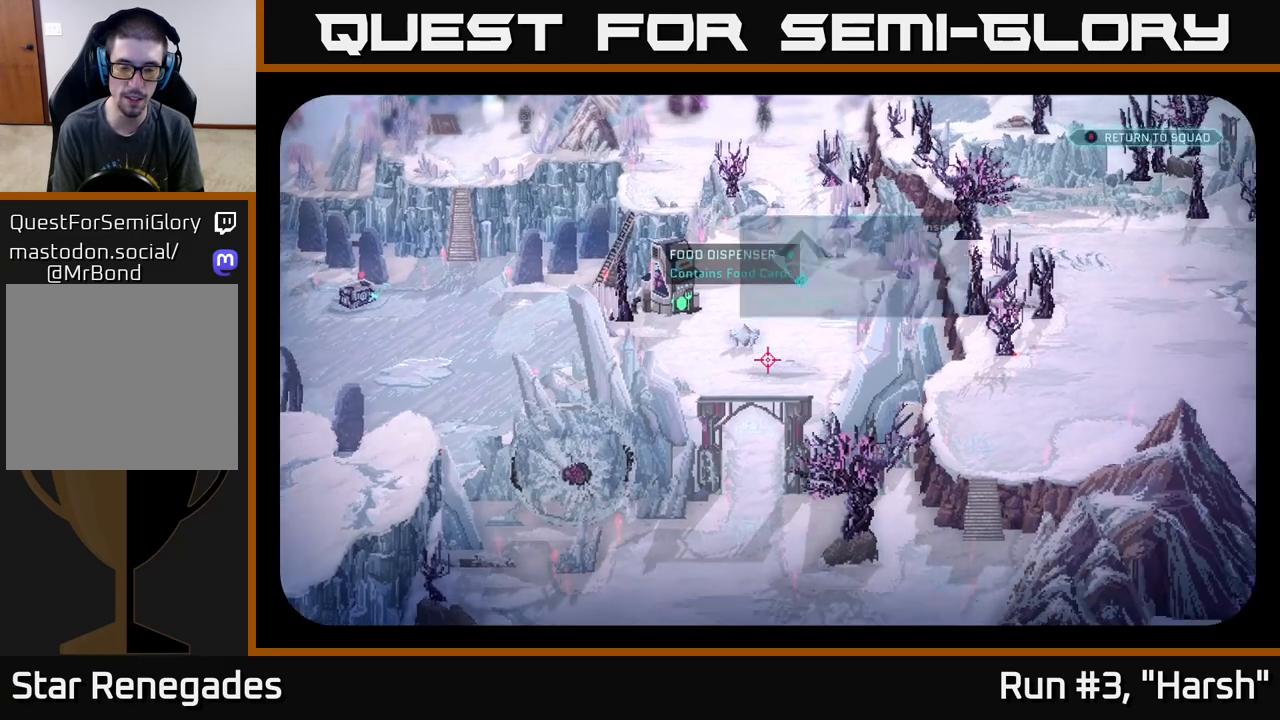
{"buttons": [], "left_stick": "center", "right_stick": "down", "events": [[50, "right_stick", "up-left"], [117, "right_stick", "center"], [483, "right_stick", "down"]]}
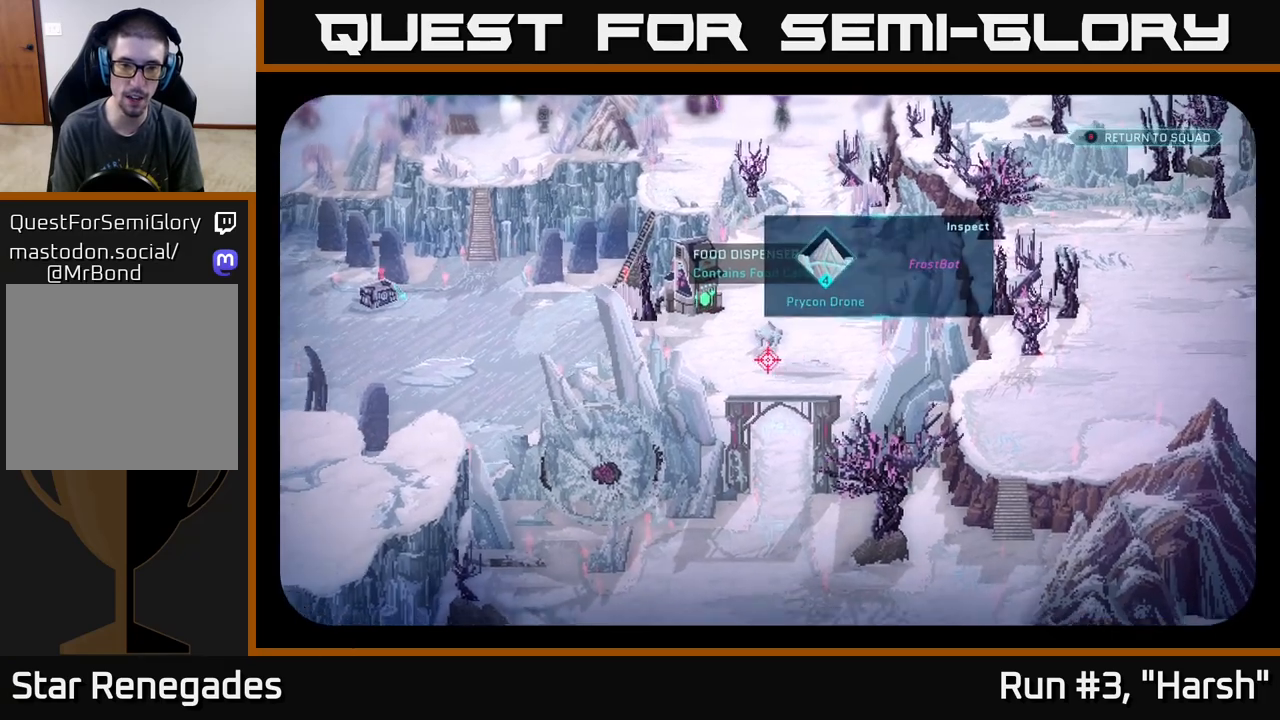
{"buttons": [], "left_stick": "center", "right_stick": "right", "events": [[267, "right_stick", "right"]]}
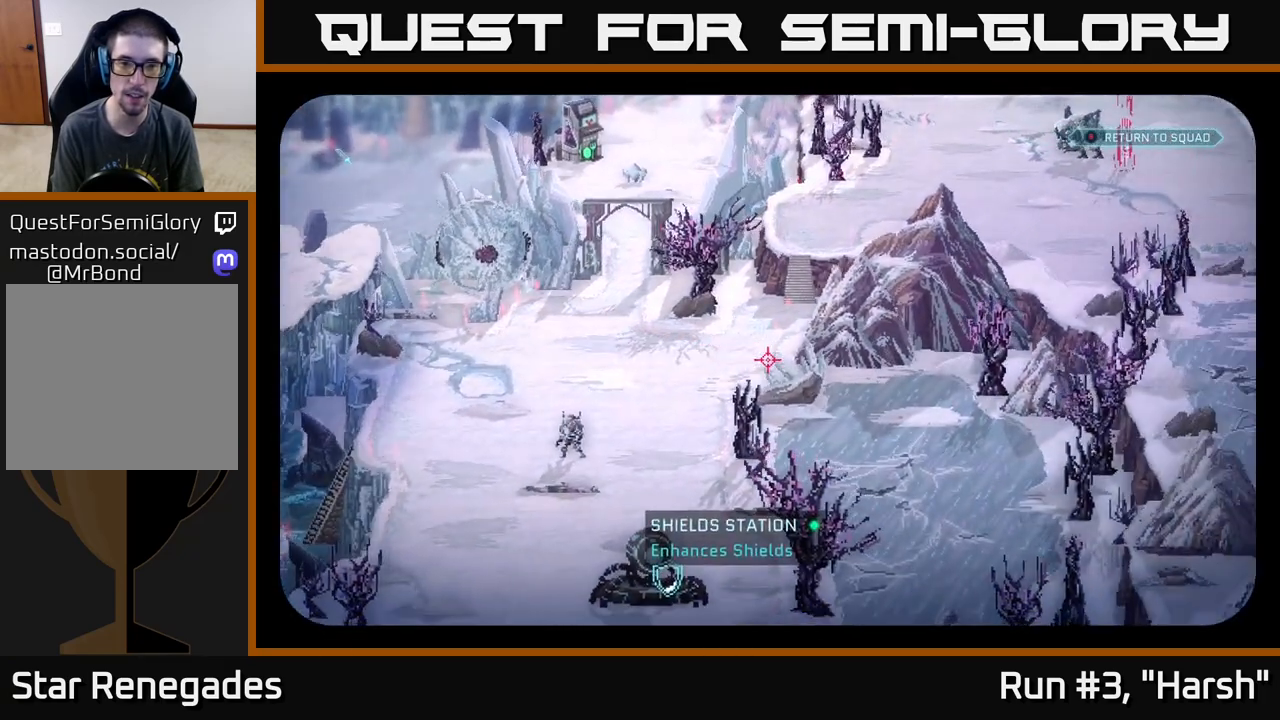
{"buttons": [], "left_stick": "center", "right_stick": "left", "events": [[17, "right_stick", "center"], [350, "right_stick", "left"]]}
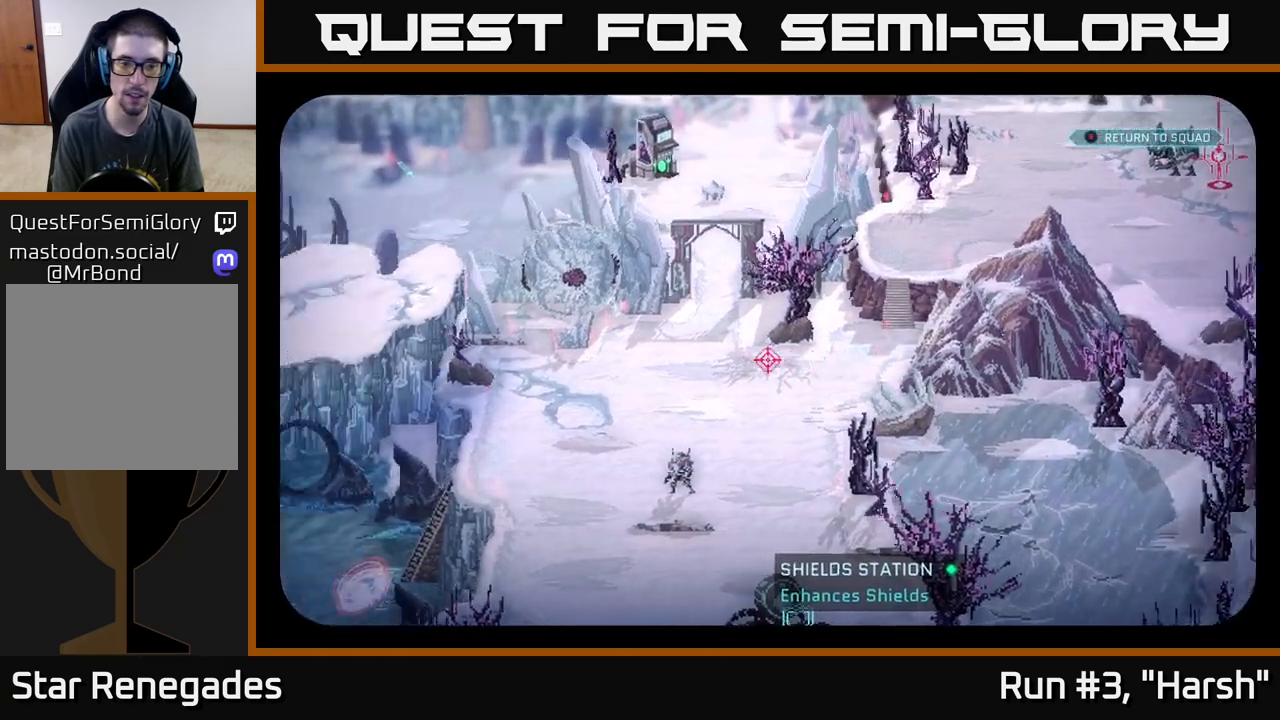
{"buttons": [], "left_stick": "center", "right_stick": "center", "events": [[117, "right_stick", "center"], [233, "B", "down"], [317, "B", "up"]]}
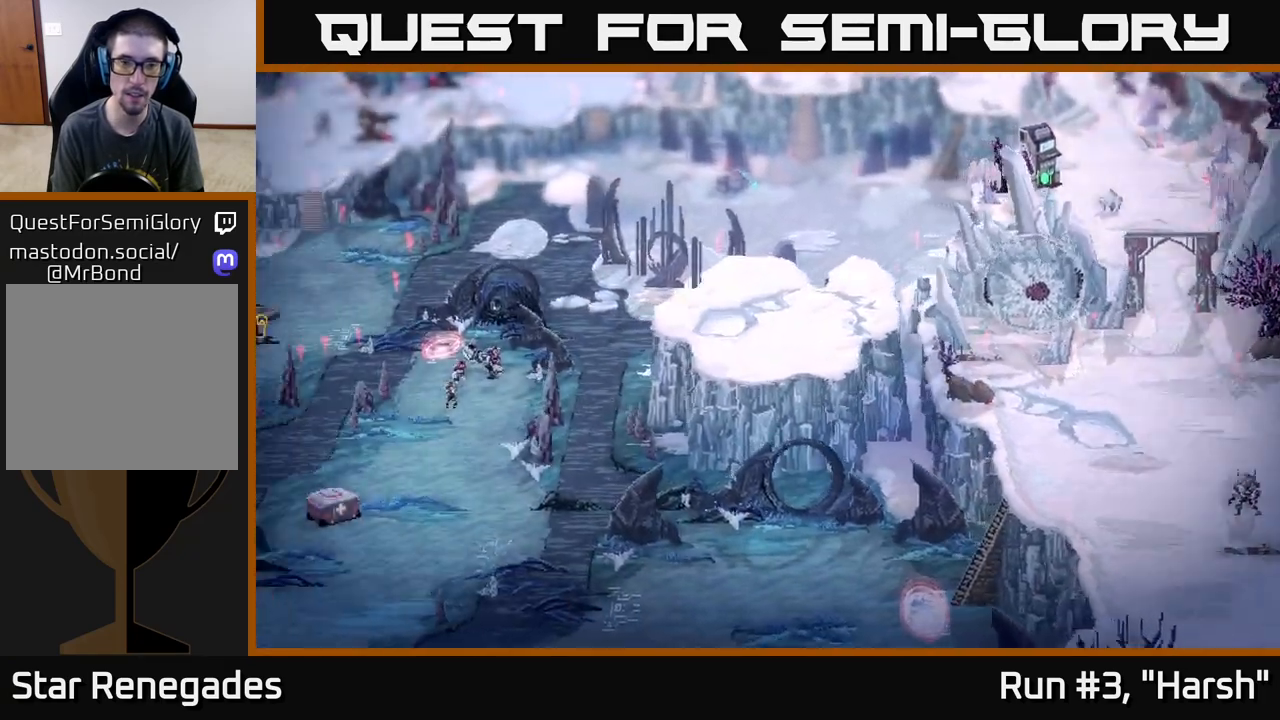
{"buttons": [], "left_stick": "center", "right_stick": "center", "events": []}
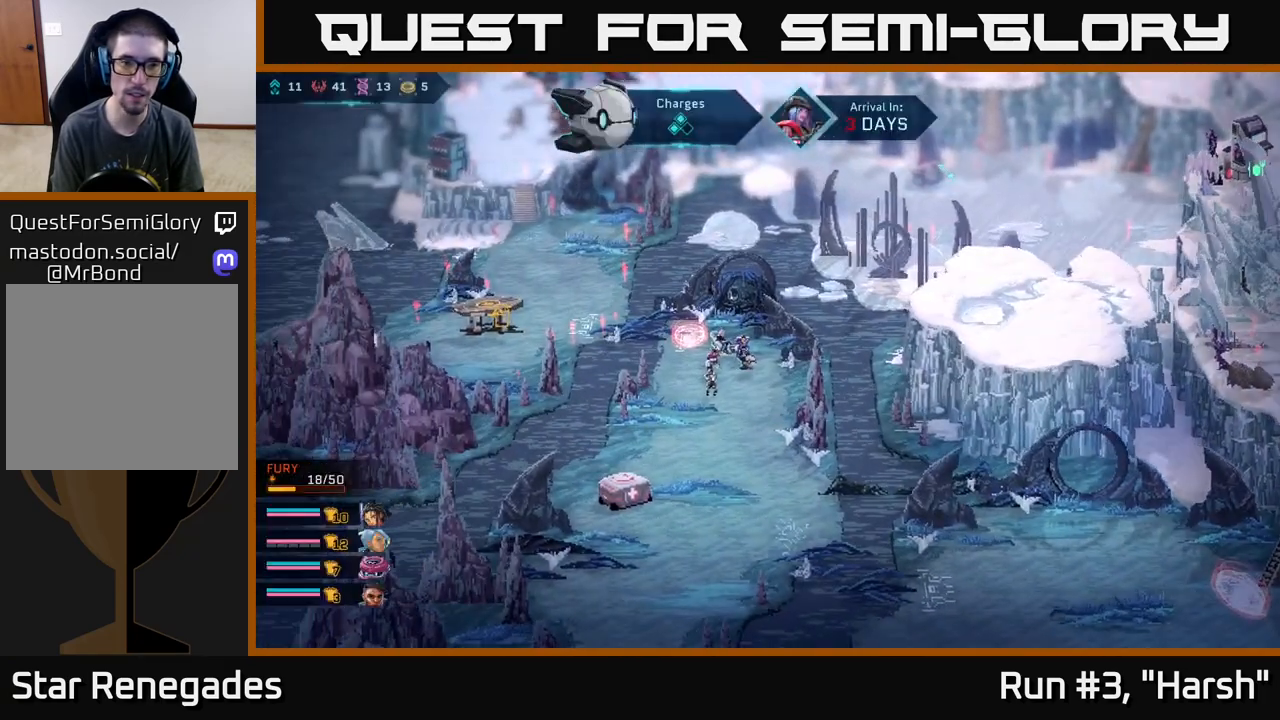
{"buttons": [], "left_stick": "down-left", "right_stick": "center", "events": [[300, "left_stick", "down-left"]]}
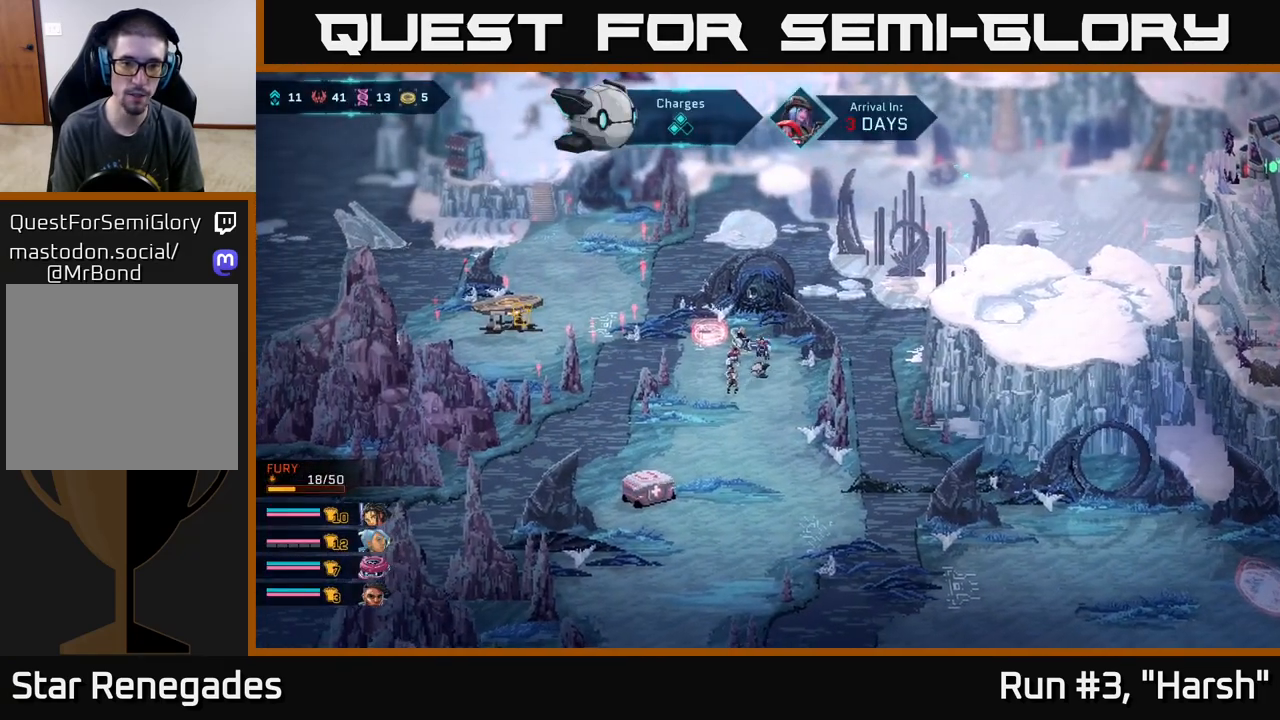
{"buttons": [], "left_stick": "up-right", "right_stick": "center", "events": [[200, "left_stick", "up-left"], [267, "left_stick", "up"], [433, "left_stick", "up-right"]]}
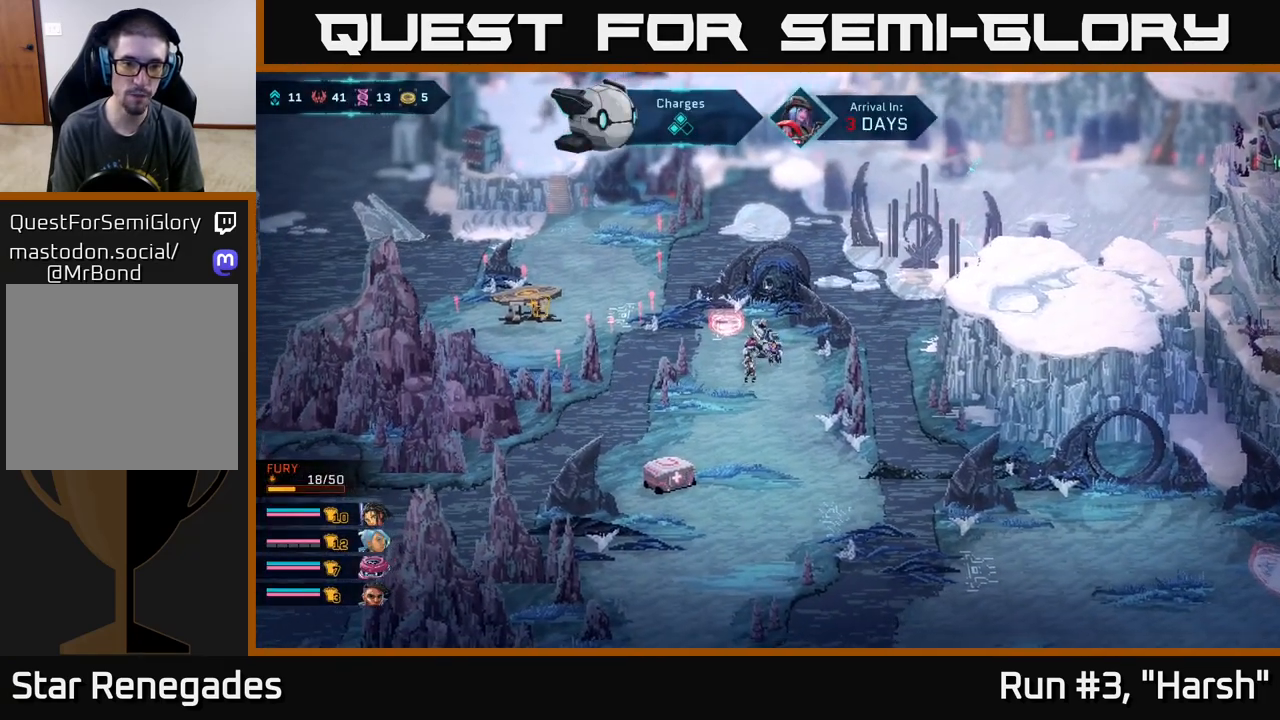
{"buttons": [], "left_stick": "center", "right_stick": "center", "events": [[150, "left_stick", "up-left"], [367, "left_stick", "center"]]}
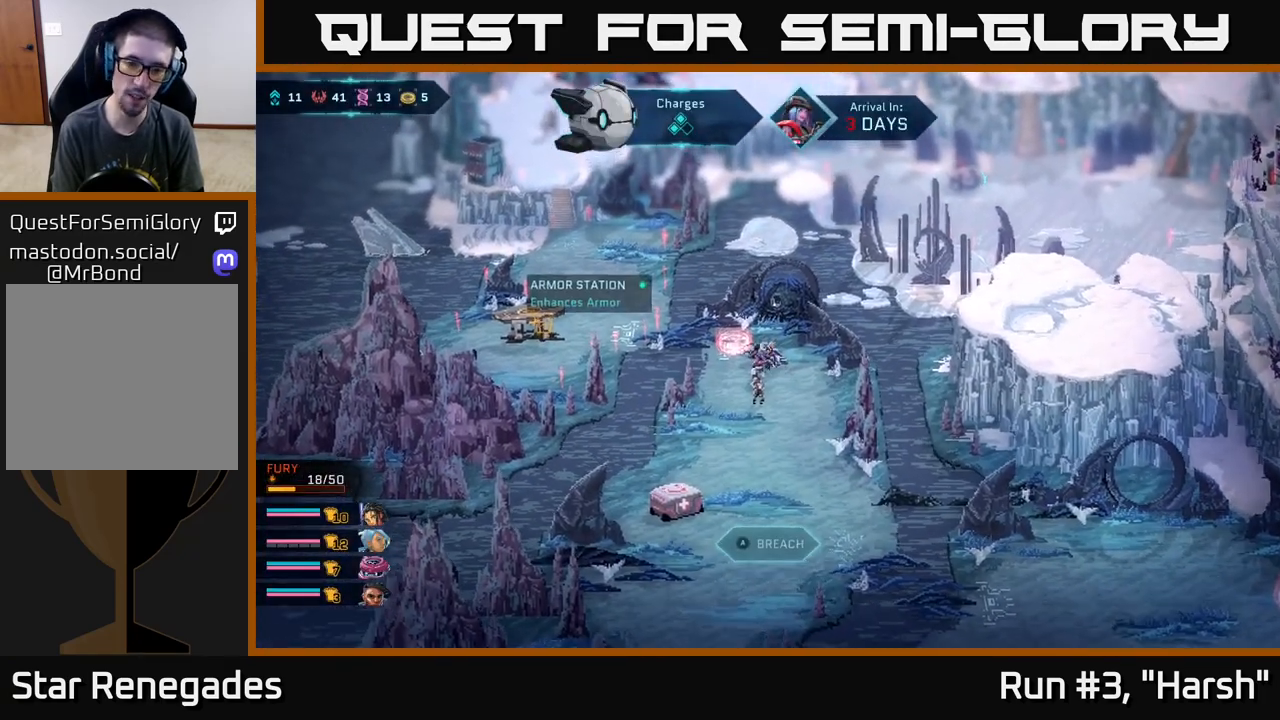
{"buttons": [], "left_stick": "center", "right_stick": "center", "events": [[67, "left_stick", "left"], [233, "left_stick", "center"]]}
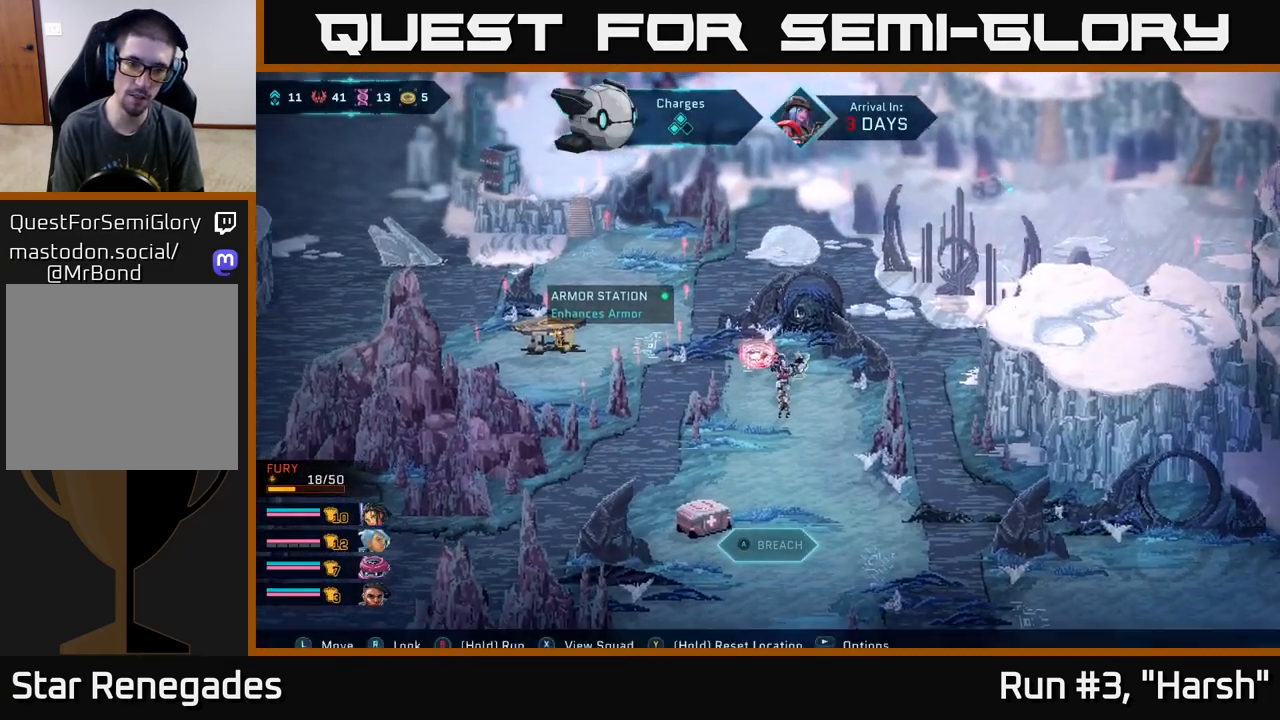
{"buttons": [], "left_stick": "center", "right_stick": "center", "events": [[183, "left_stick", "up-left"], [317, "left_stick", "center"]]}
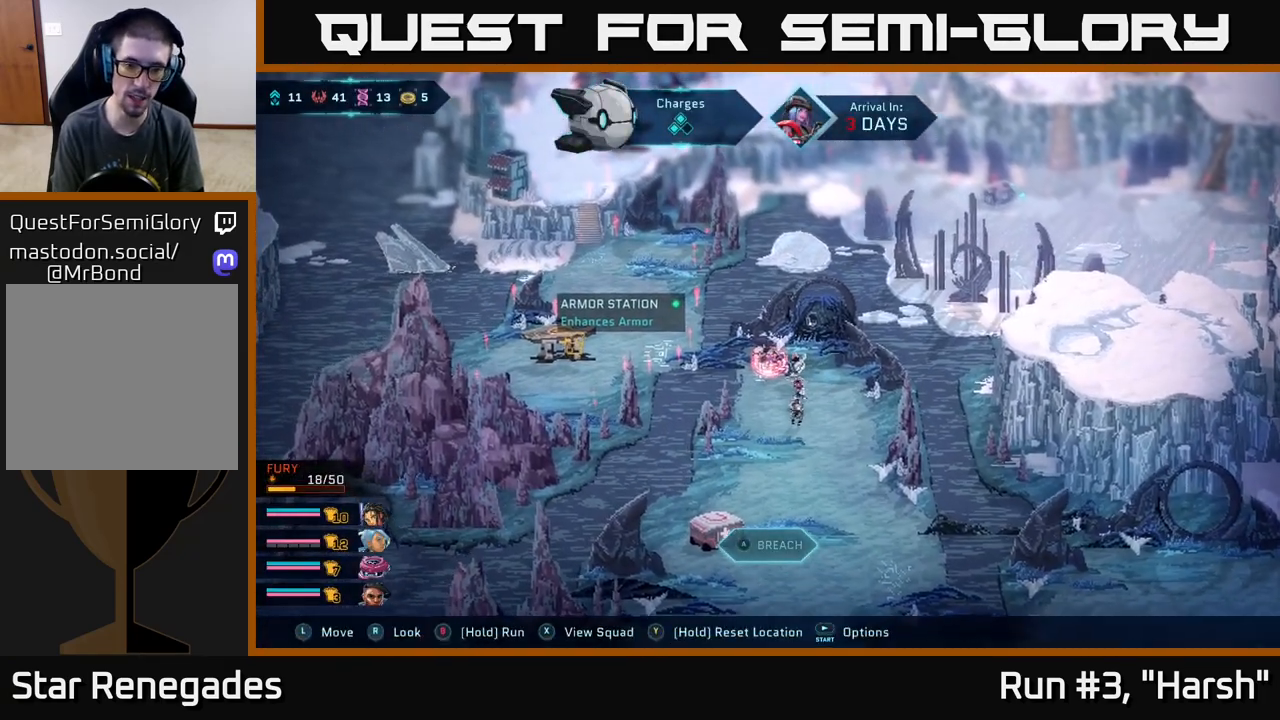
{"buttons": [], "left_stick": "center", "right_stick": "center", "events": [[100, "A", "down"], [150, "A", "up"]]}
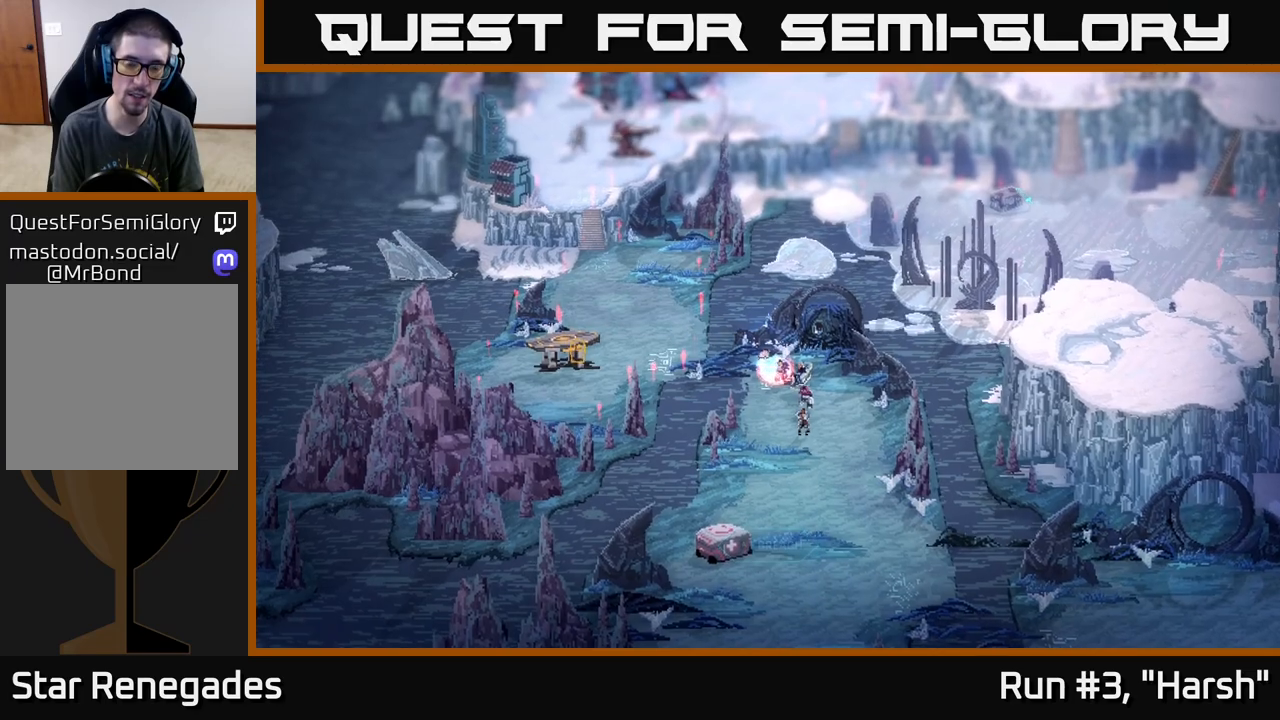
{"buttons": [], "left_stick": "center", "right_stick": "center", "events": []}
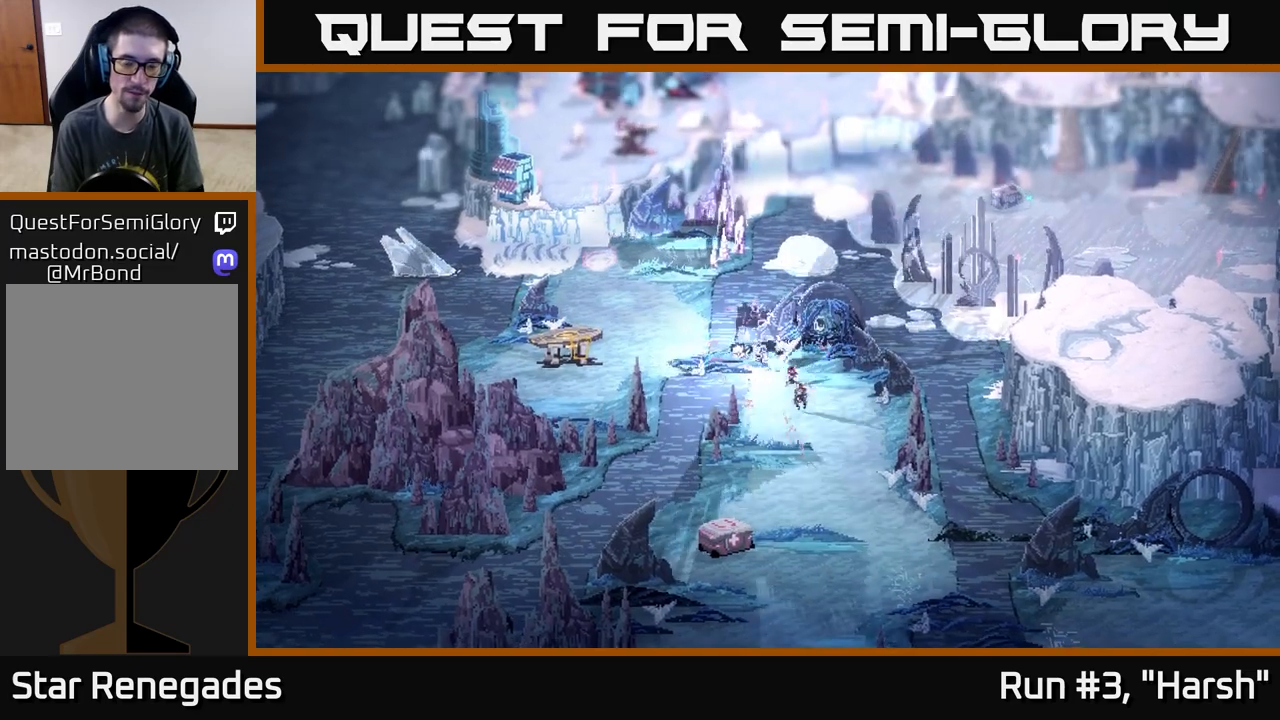
{"buttons": [], "left_stick": "up", "right_stick": "up", "events": [[333, "left_stick", "up"], [467, "right_stick", "up"]]}
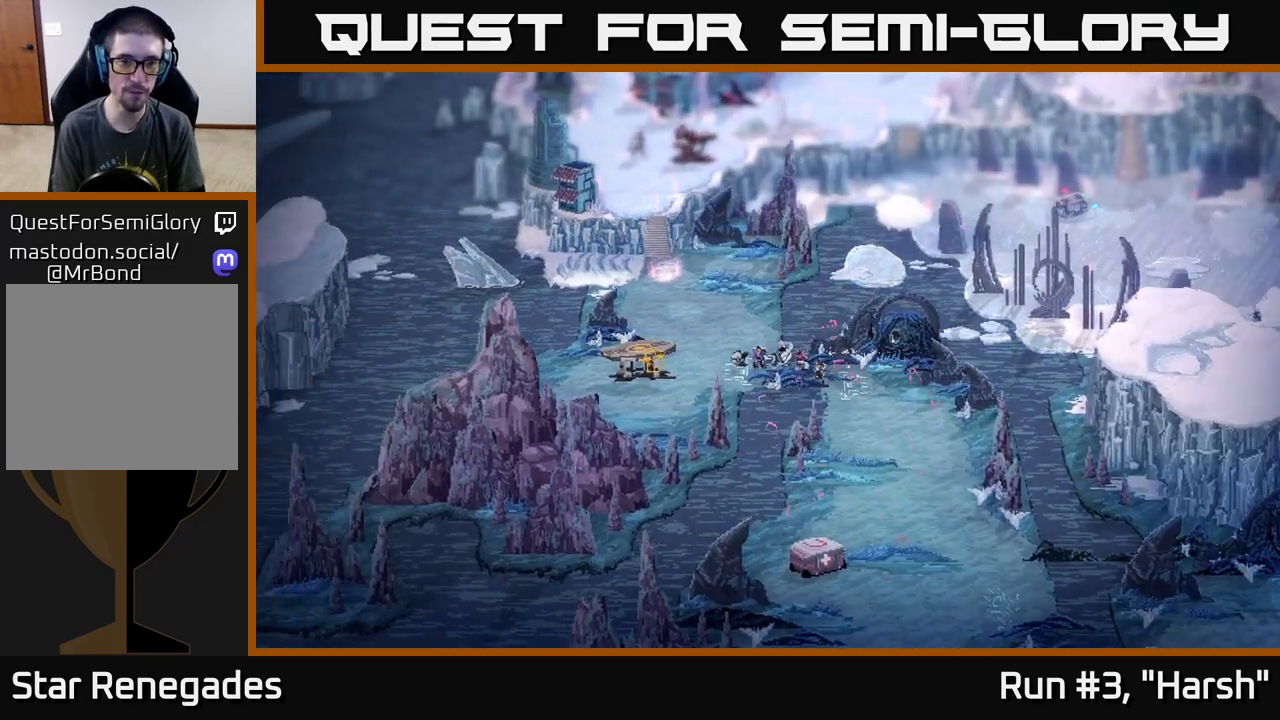
{"buttons": [], "left_stick": "up-left", "right_stick": "center", "events": [[150, "right_stick", "center"], [383, "left_stick", "up-left"]]}
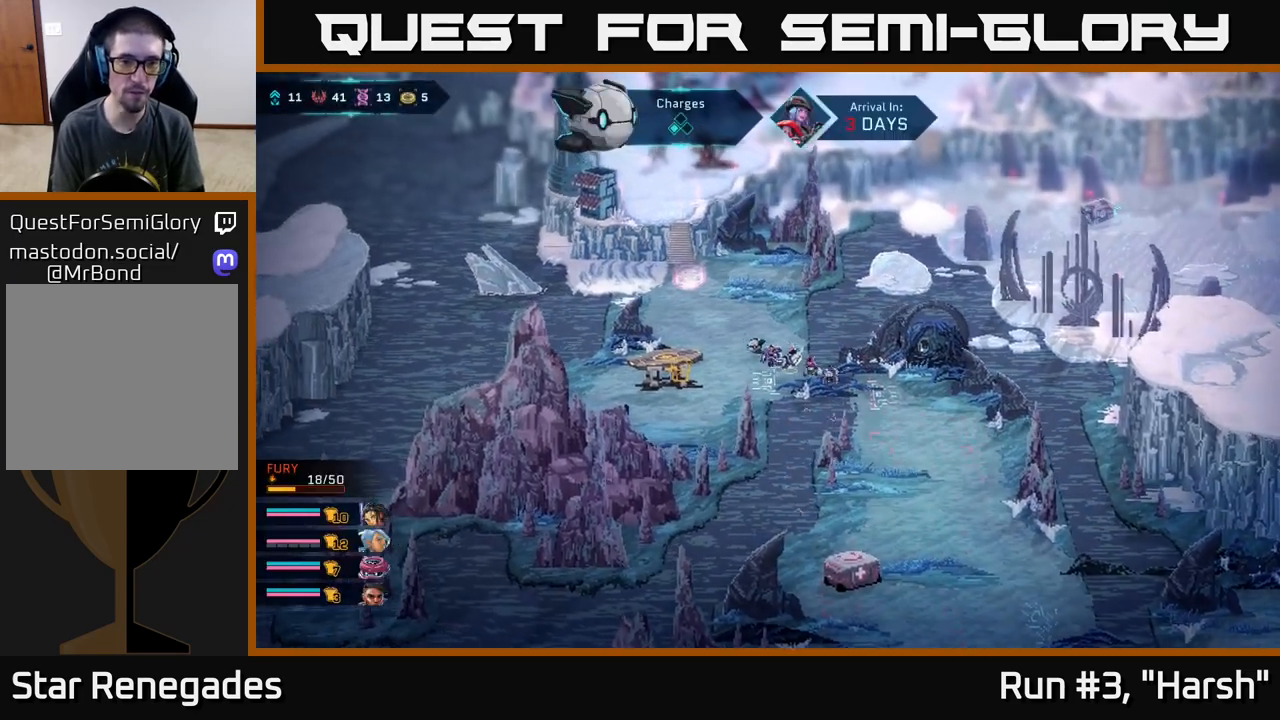
{"buttons": [], "left_stick": "up", "right_stick": "center", "events": [[83, "left_stick", "up"], [217, "left_stick", "up-left"], [400, "left_stick", "up"]]}
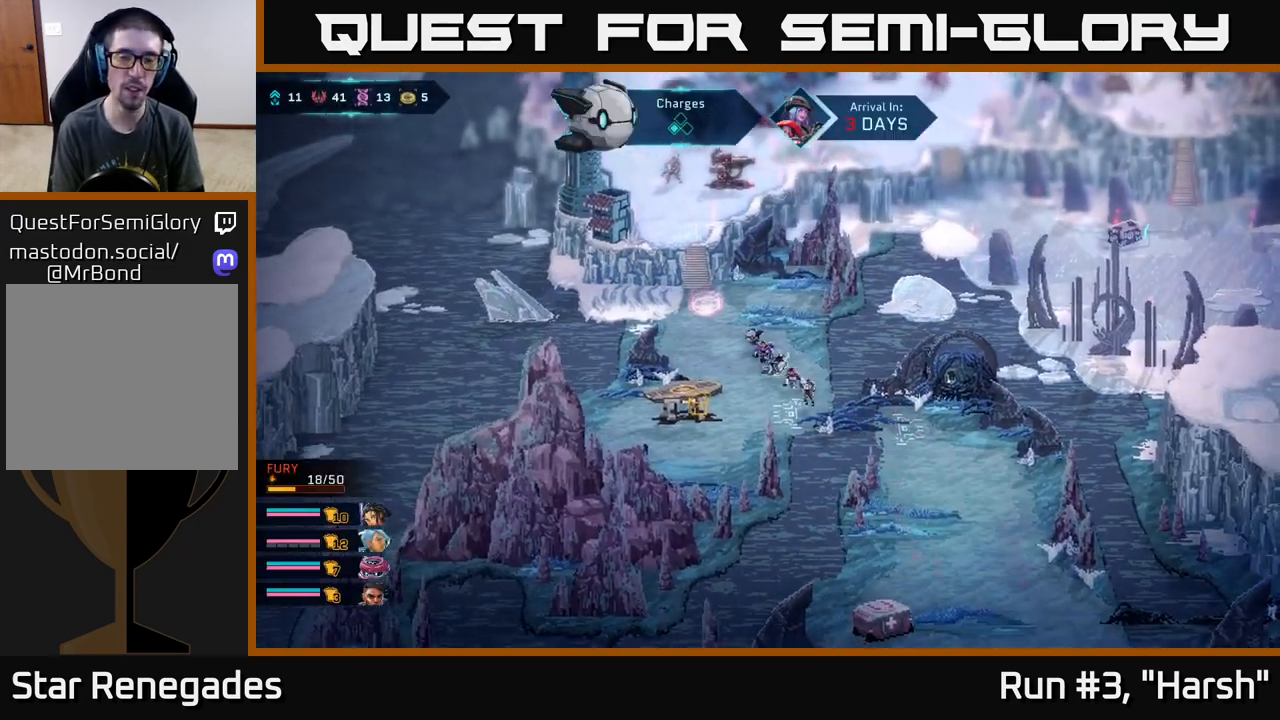
{"buttons": [], "left_stick": "up-left", "right_stick": "center", "events": [[50, "left_stick", "up-left"]]}
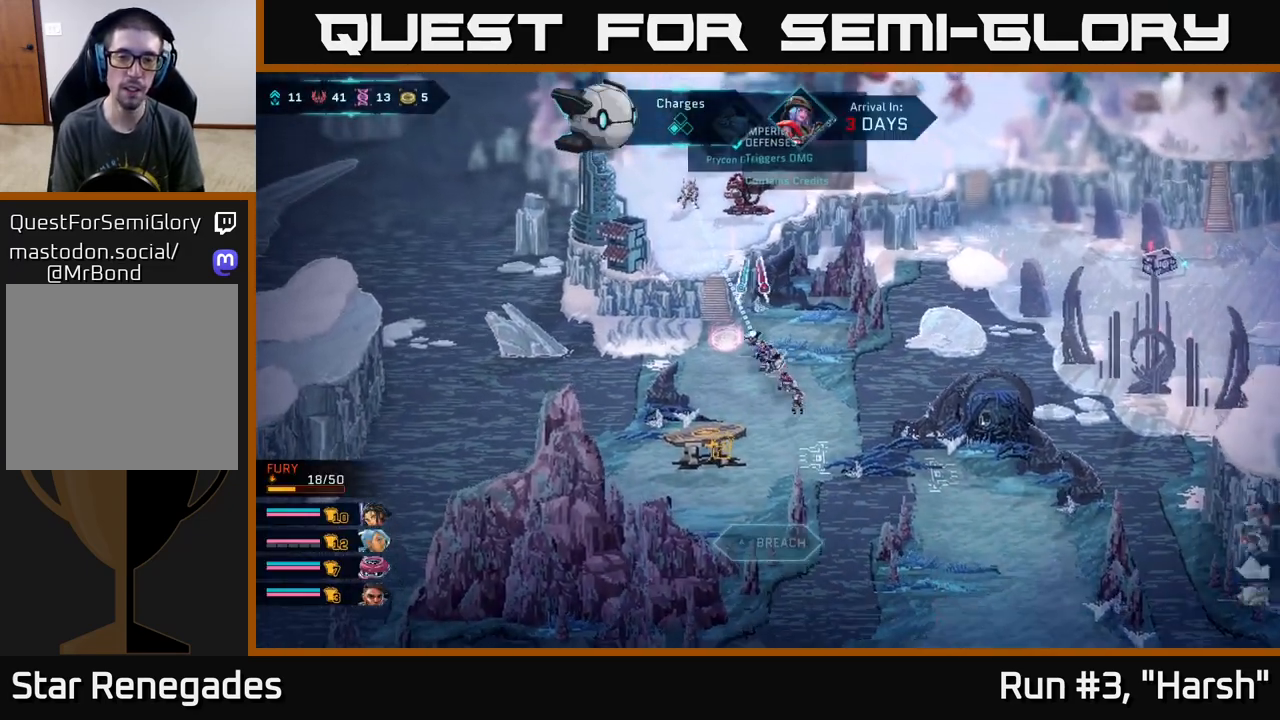
{"buttons": [], "left_stick": "center", "right_stick": "center", "events": [[250, "A", "down"], [250, "left_stick", "center"], [433, "A", "up"]]}